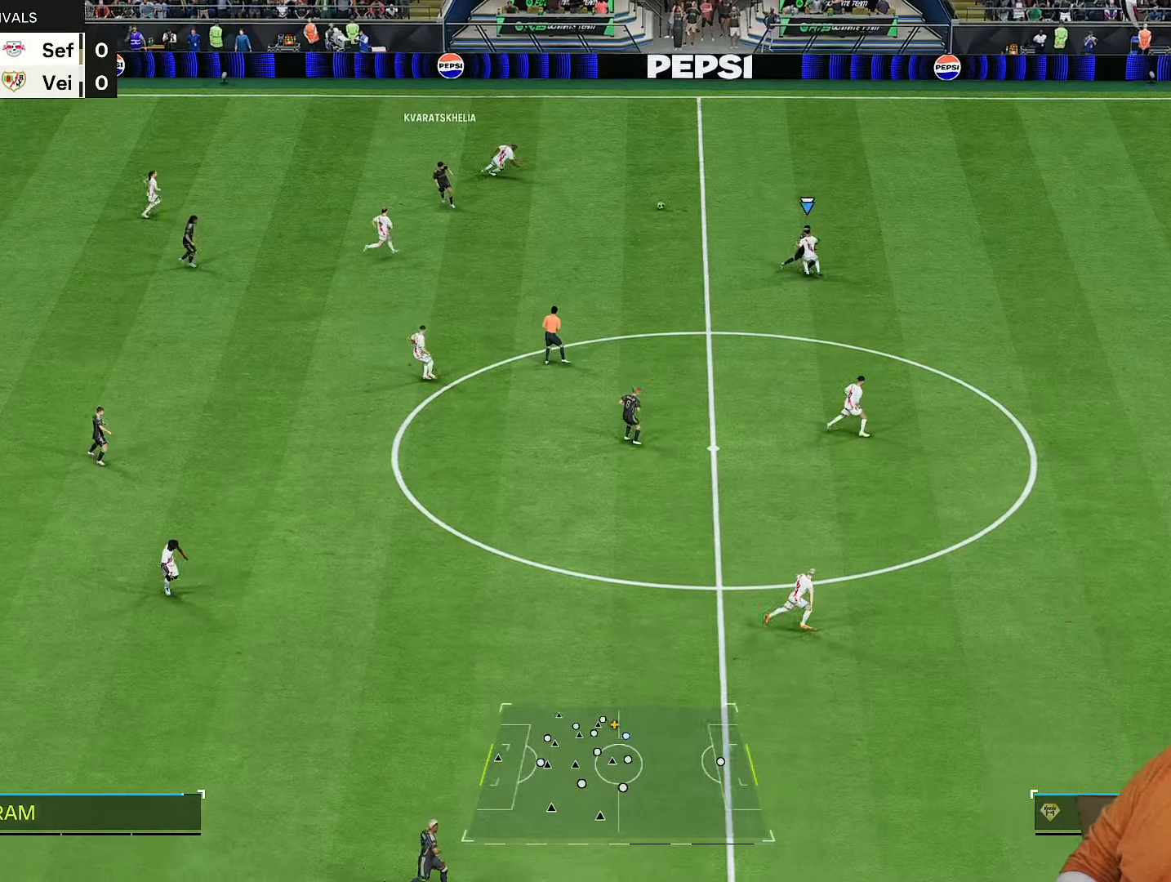
Gameplay with a controller (PlayStation layout); each line is a JSON object with the inputs held at the frame after it (dt_ms = milliseconds from this image to that frame). "events" lists button and stick changes between this image and that frame as [ms after this image, input, new state], when the widget could be followed in between. Not read: L3 R3.
{"dt_ms": 500, "buttons": ["R2"], "left_stick": "up-right", "right_stick": "center", "events": [[17, "L2", "up"], [100, "left_stick", "up-right"]]}
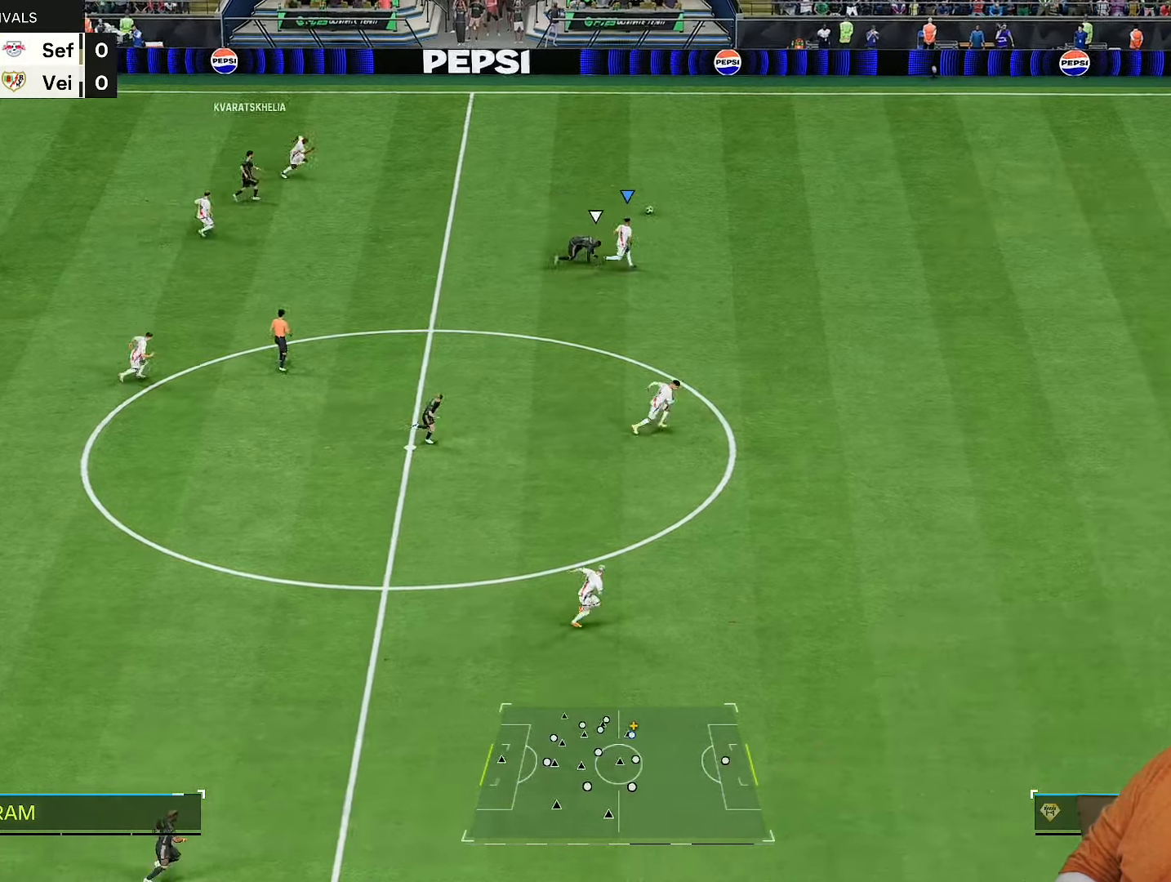
{"dt_ms": 500, "buttons": ["R2"], "left_stick": "right", "right_stick": "center", "events": [[217, "left_stick", "right"]]}
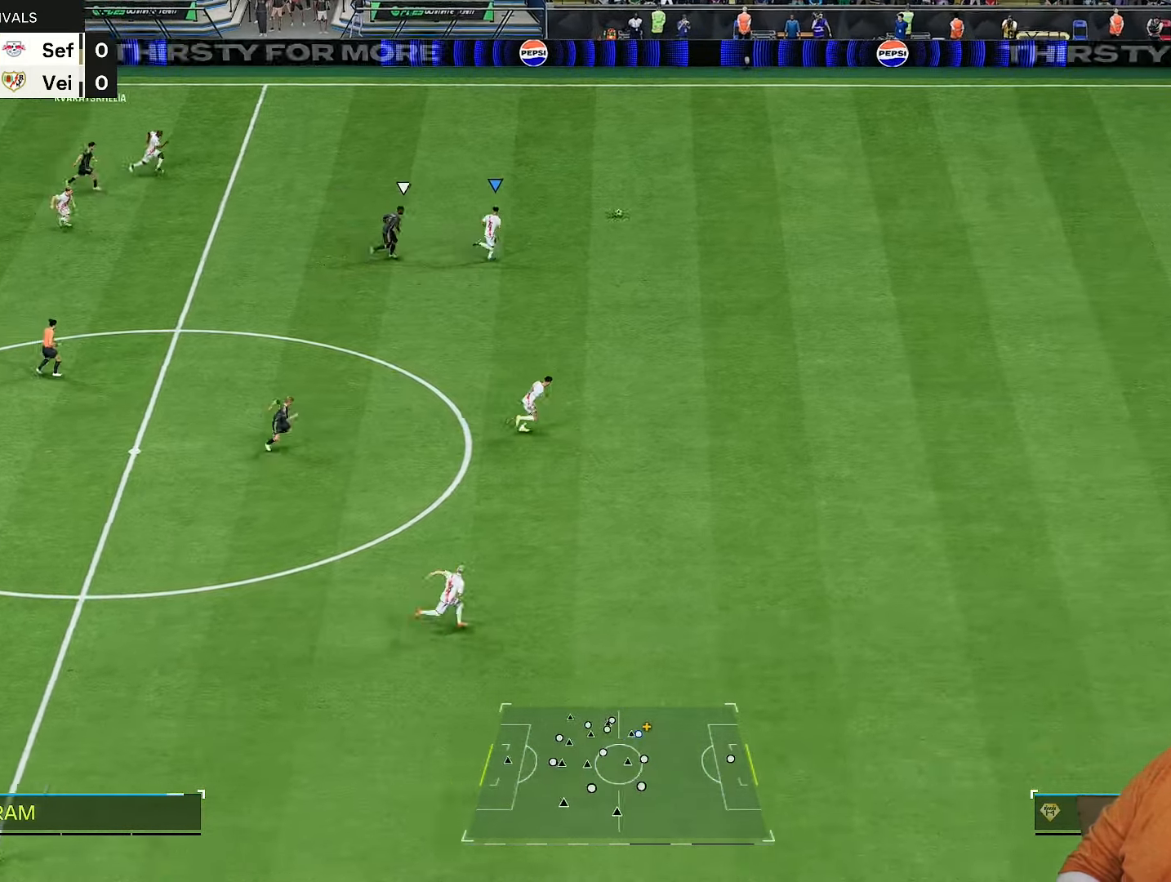
{"dt_ms": 500, "buttons": ["R2"], "left_stick": "right", "right_stick": "center", "events": []}
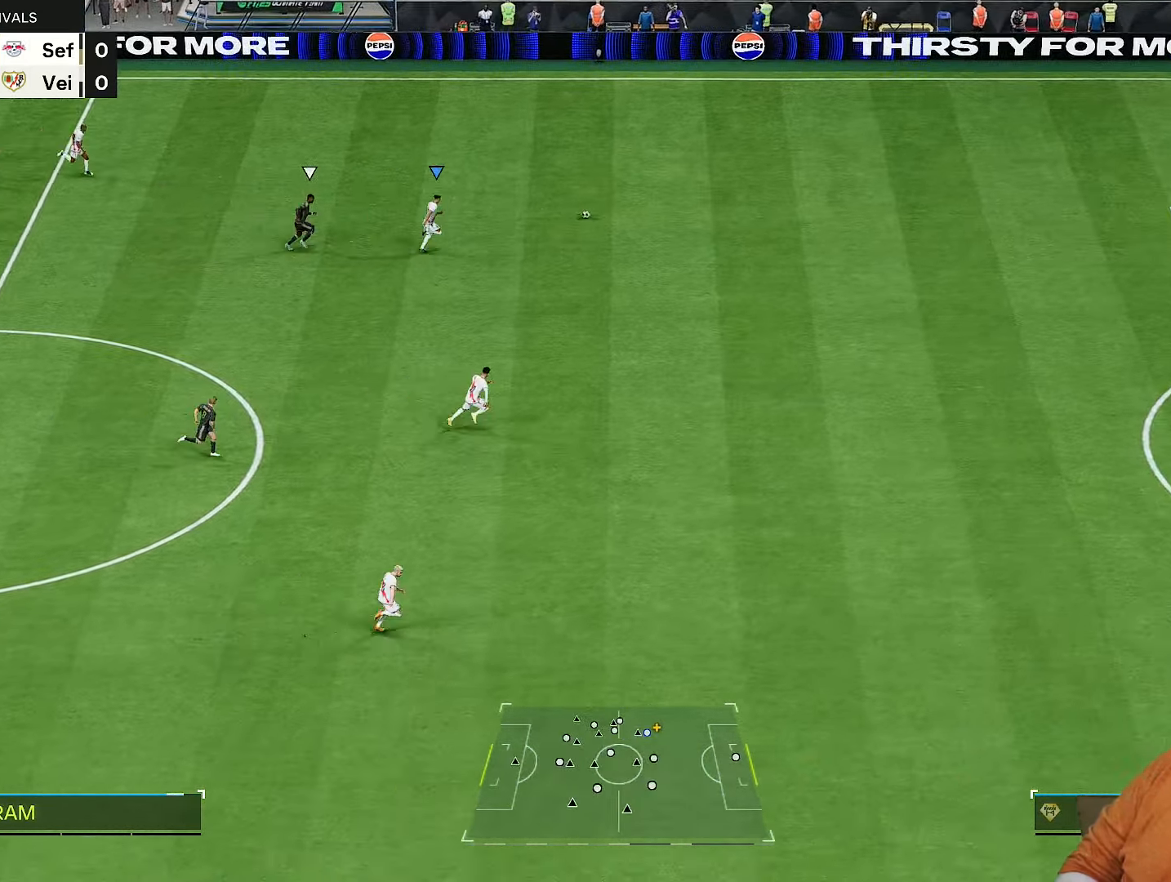
{"dt_ms": 500, "buttons": ["R2"], "left_stick": "right", "right_stick": "center", "events": []}
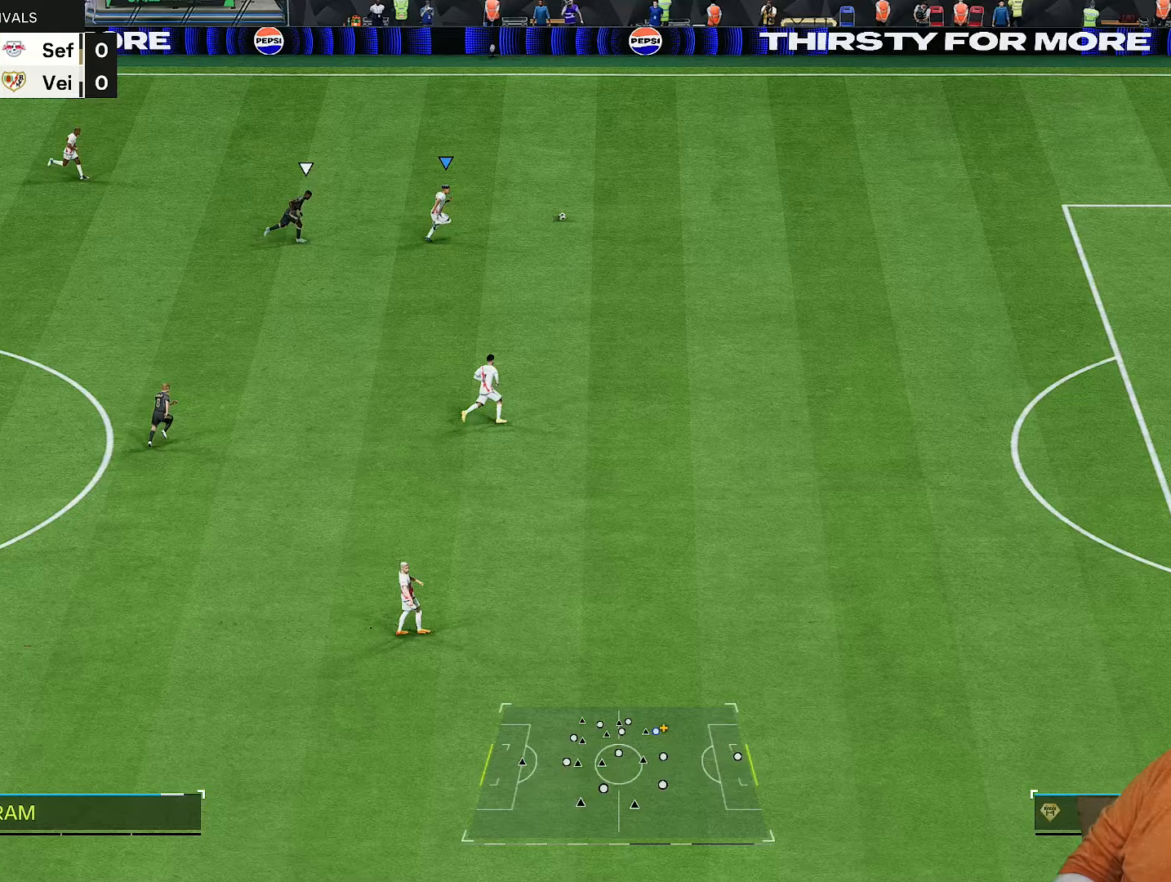
{"dt_ms": 500, "buttons": ["R2"], "left_stick": "right", "right_stick": "center", "events": []}
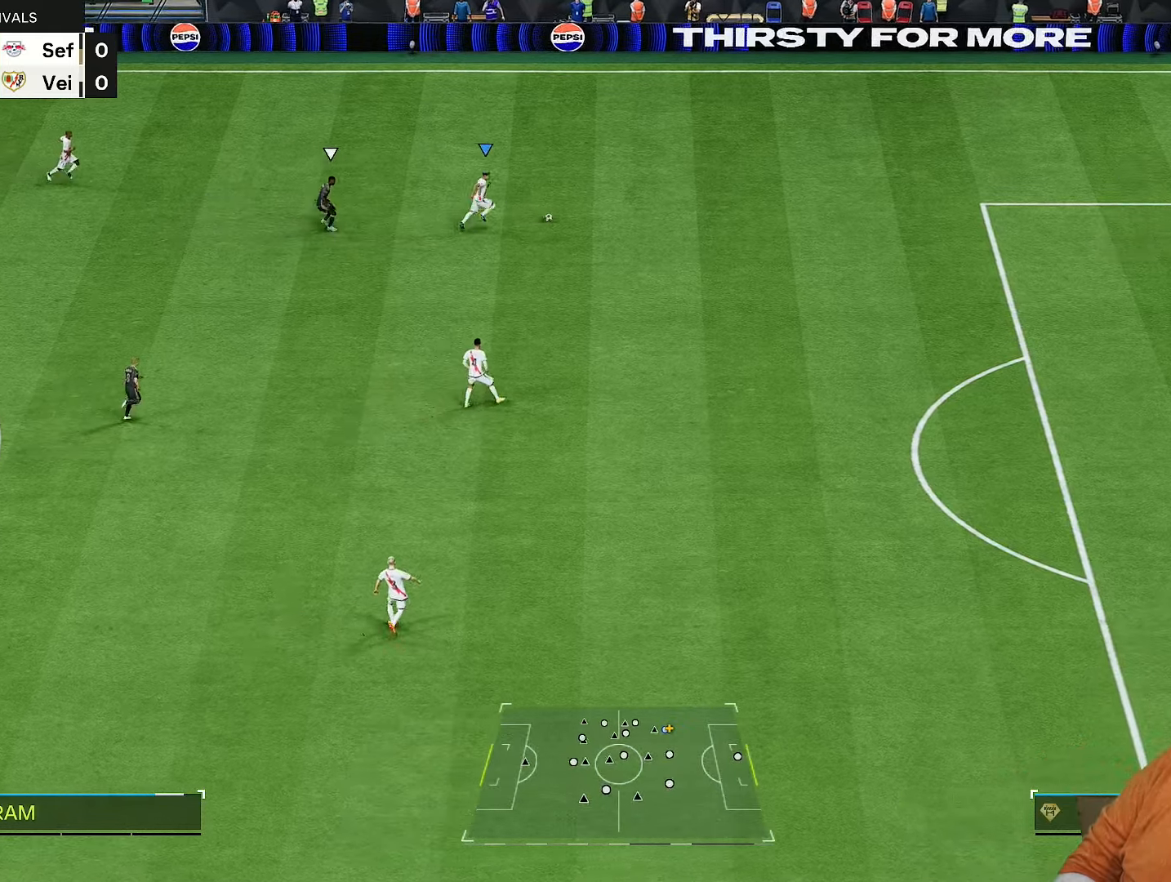
{"dt_ms": 500, "buttons": ["R2"], "left_stick": "down-right", "right_stick": "center", "events": [[233, "left_stick", "down-right"]]}
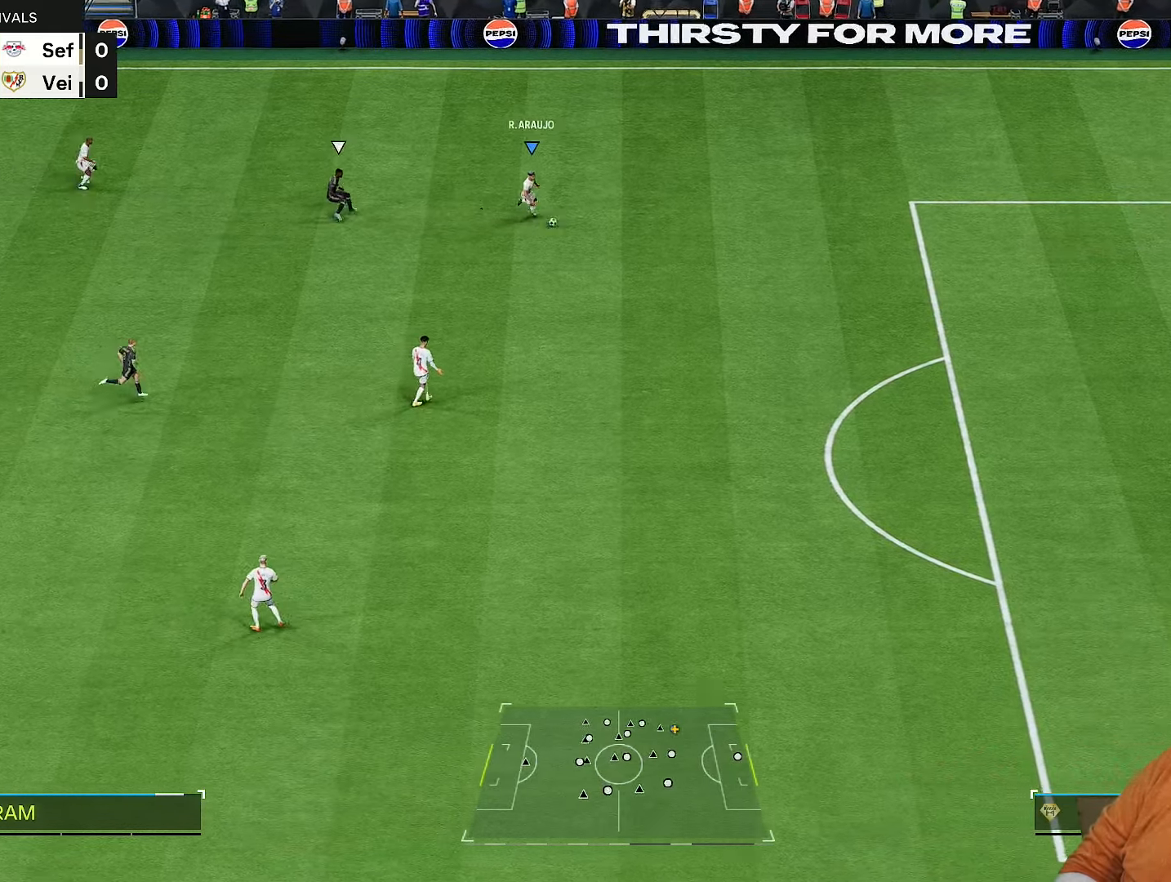
{"dt_ms": 500, "buttons": [], "left_stick": "down-right", "right_stick": "center", "events": [[400, "R2", "up"]]}
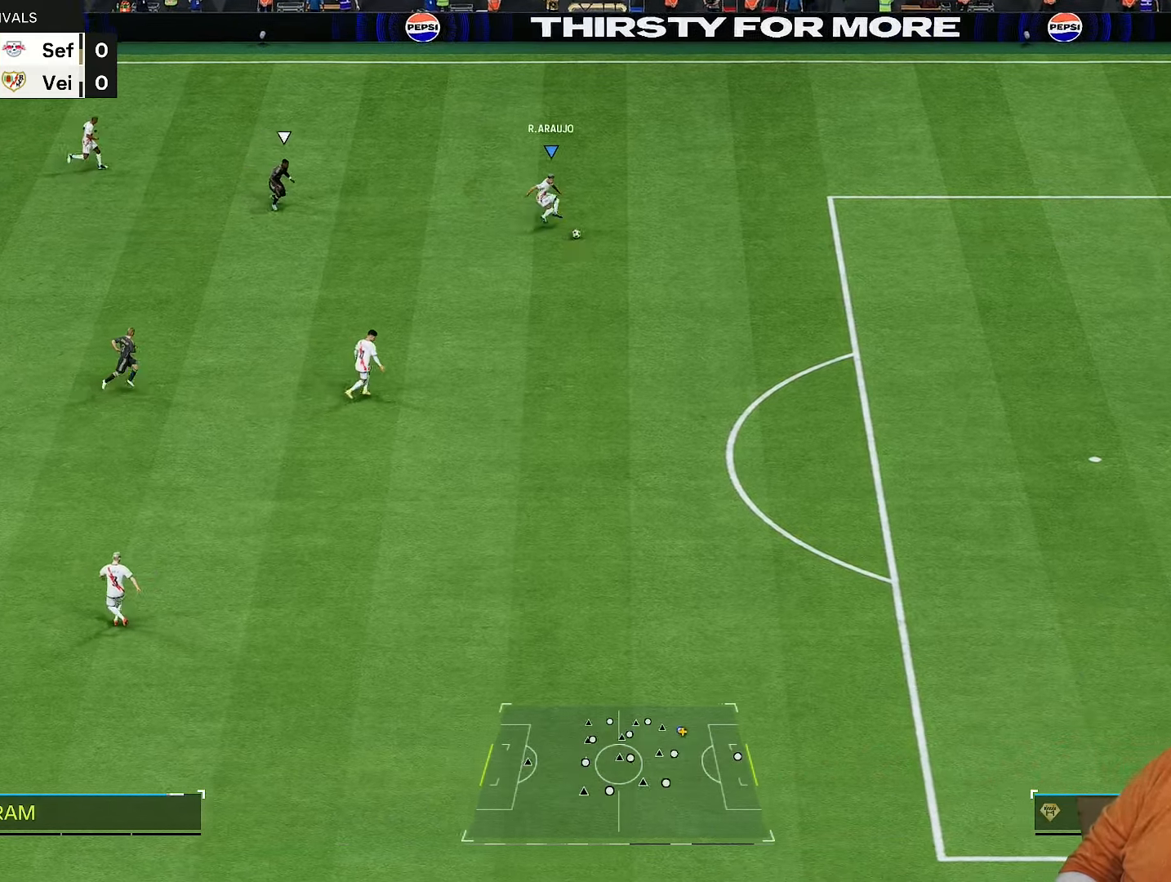
{"dt_ms": 500, "buttons": [], "left_stick": "center", "right_stick": "down-left", "events": [[117, "left_stick", "center"], [117, "right_stick", "down-left"]]}
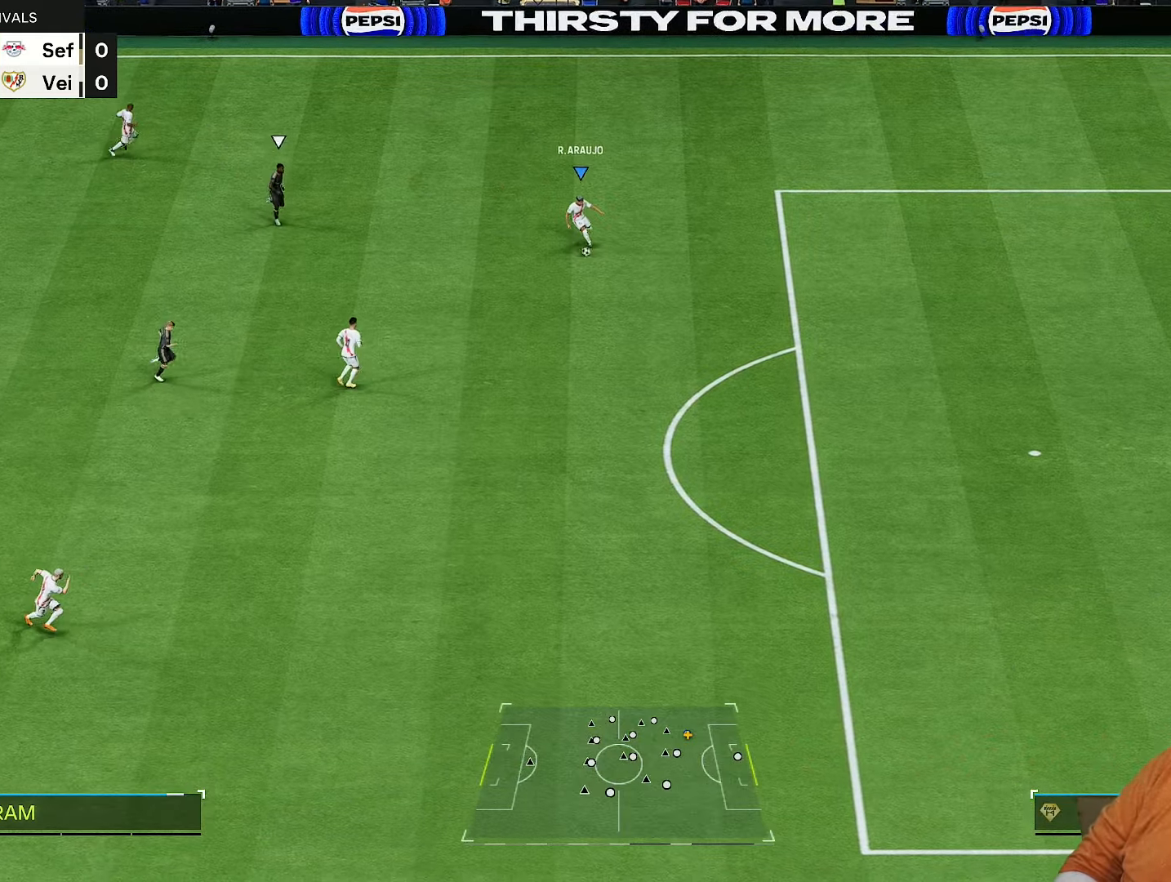
{"dt_ms": 500, "buttons": [], "left_stick": "down-left", "right_stick": "center", "events": [[33, "left_stick", "down"], [100, "left_stick", "down-left"], [100, "right_stick", "center"]]}
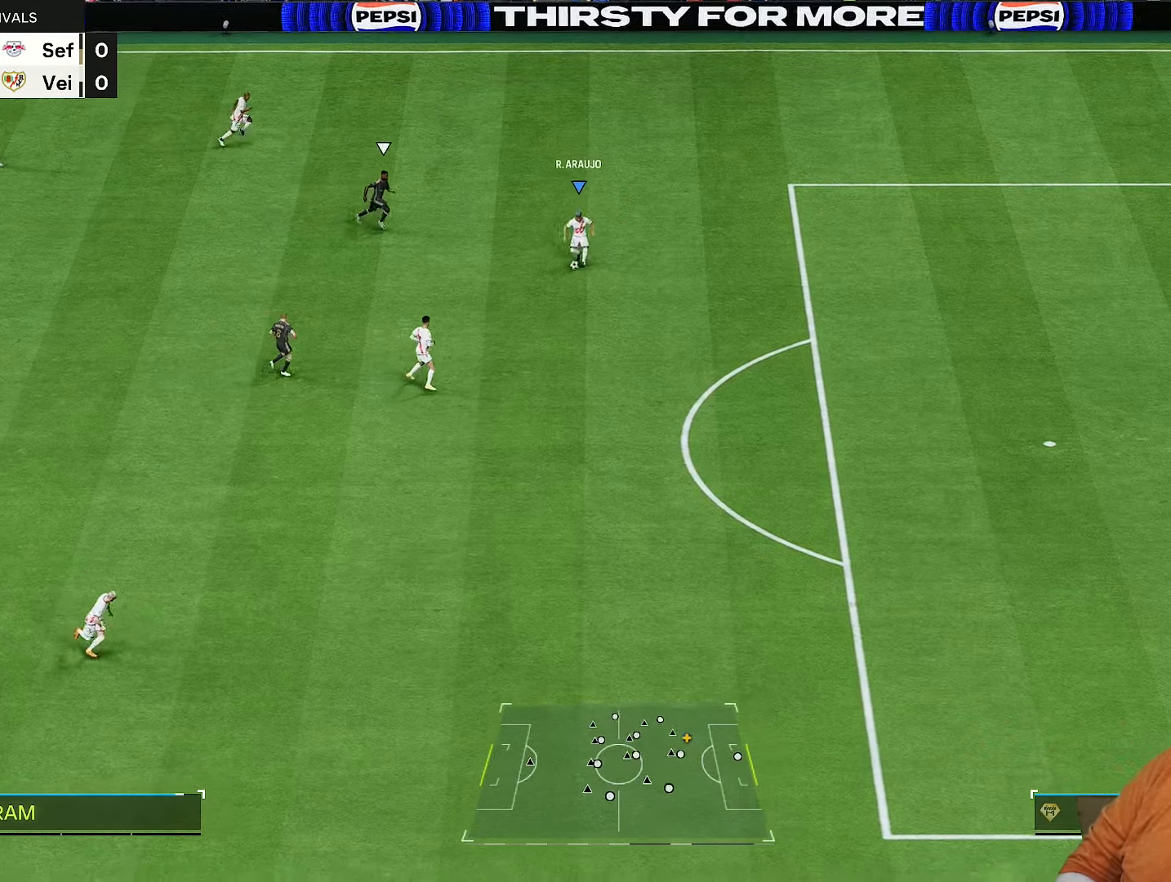
{"dt_ms": 500, "buttons": [], "left_stick": "down", "right_stick": "center", "events": [[50, "left_stick", "left"], [383, "left_stick", "down-left"], [450, "CROSS", "down"], [483, "left_stick", "down"], [500, "CROSS", "up"]]}
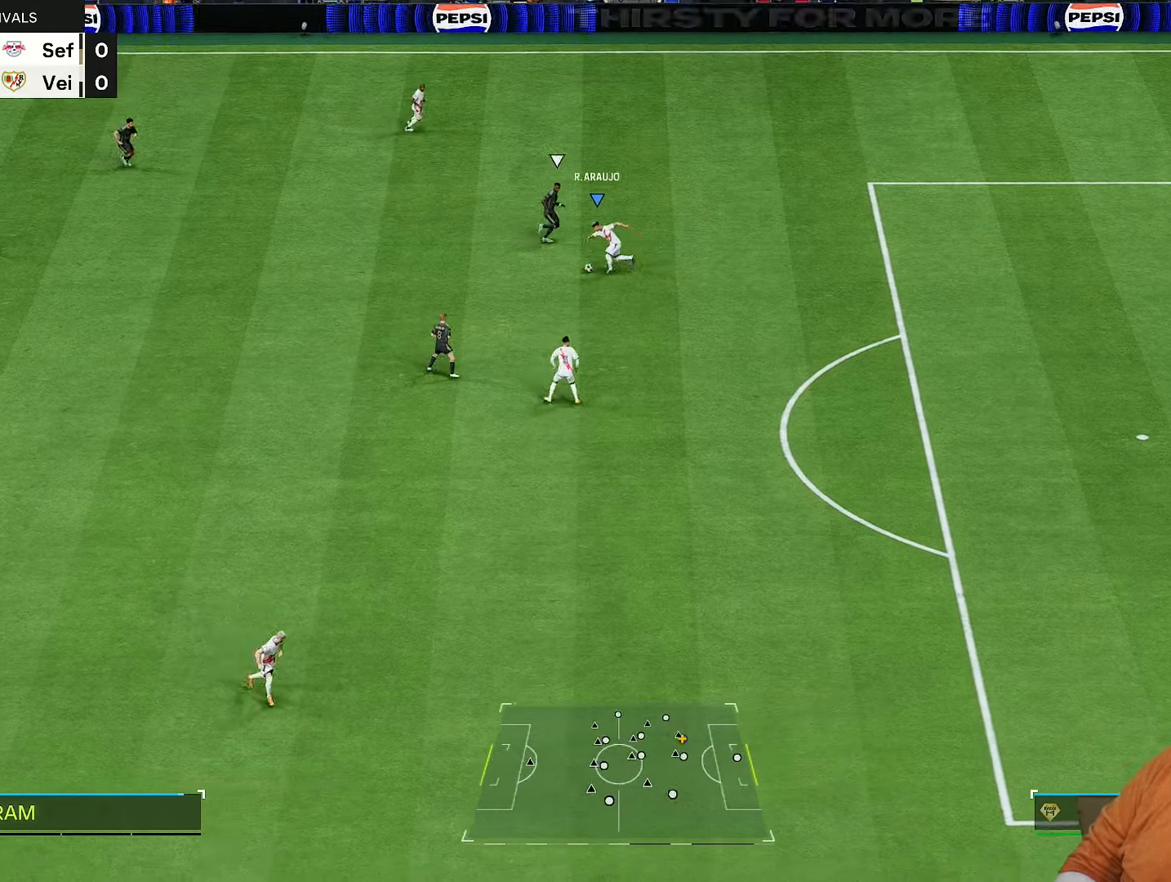
{"dt_ms": 500, "buttons": [], "left_stick": "left", "right_stick": "center", "events": [[17, "R1", "down"], [150, "R1", "up"], [150, "left_stick", "down-left"], [250, "left_stick", "left"]]}
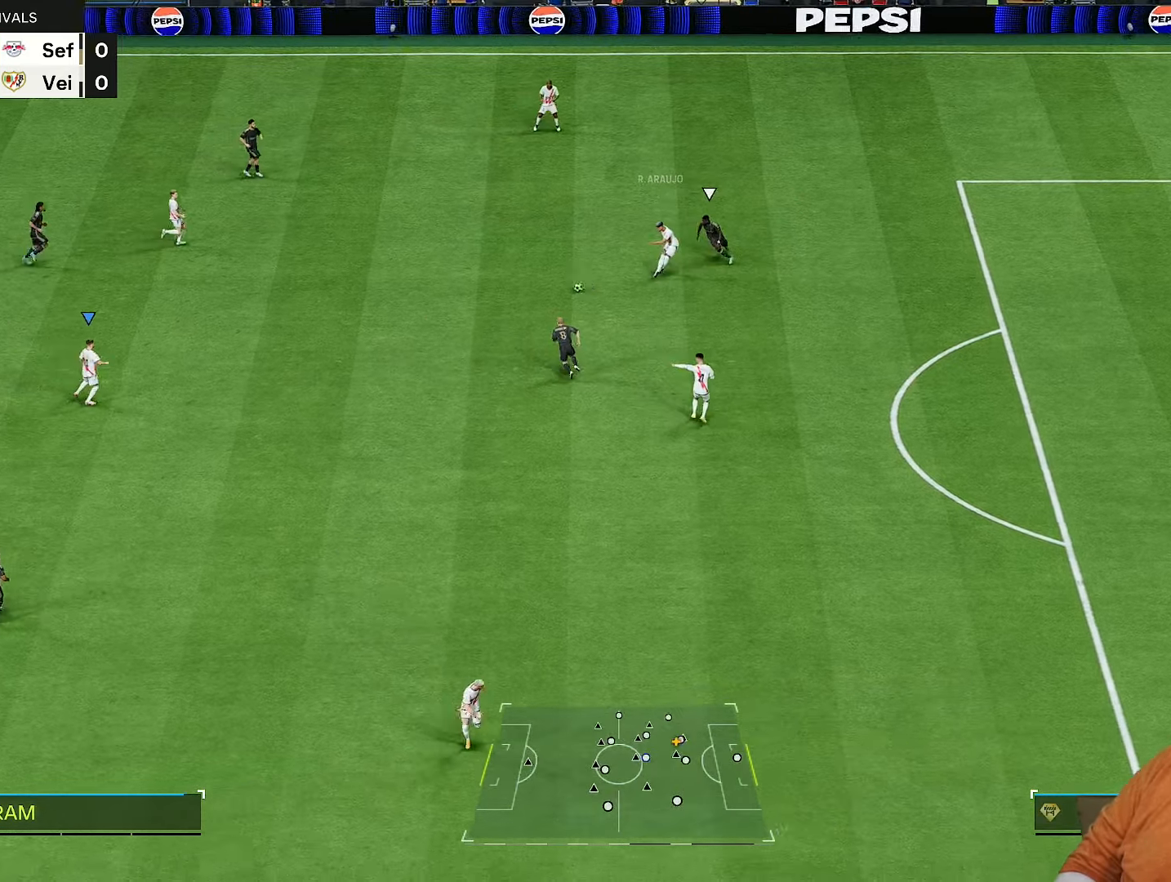
{"dt_ms": 500, "buttons": [], "left_stick": "right", "right_stick": "center", "events": [[250, "left_stick", "center"], [383, "left_stick", "down-right"], [483, "left_stick", "right"]]}
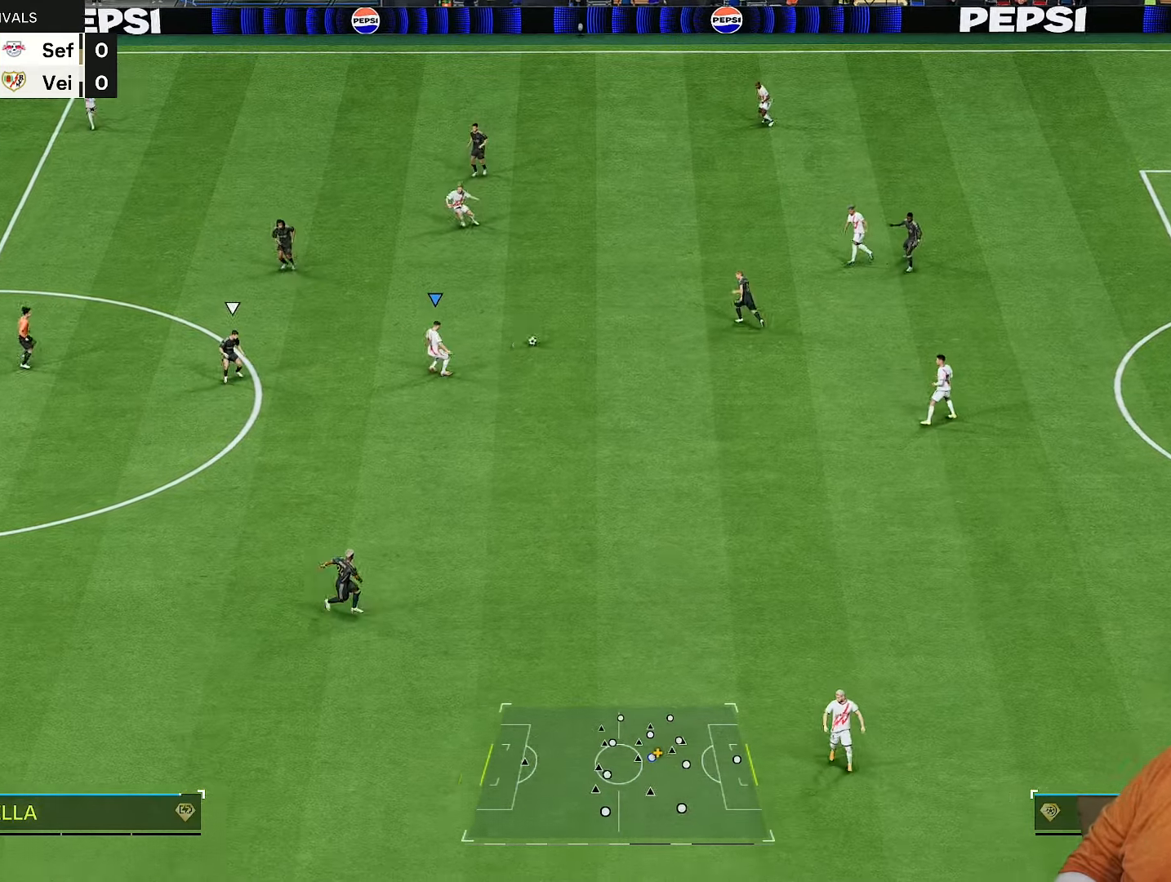
{"dt_ms": 500, "buttons": [], "left_stick": "down", "right_stick": "center", "events": [[133, "left_stick", "down-right"], [300, "left_stick", "down"]]}
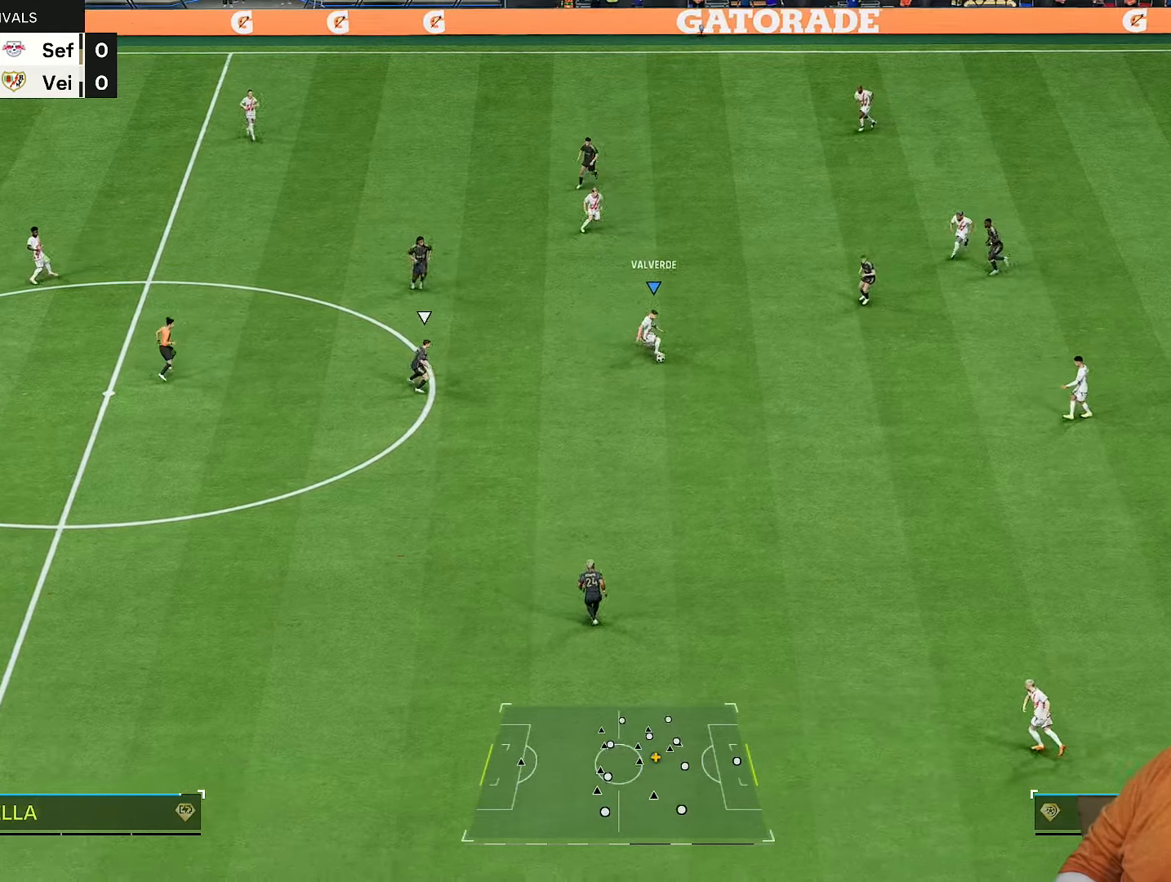
{"dt_ms": 1000, "buttons": [], "left_stick": "down-left", "right_stick": "center"}
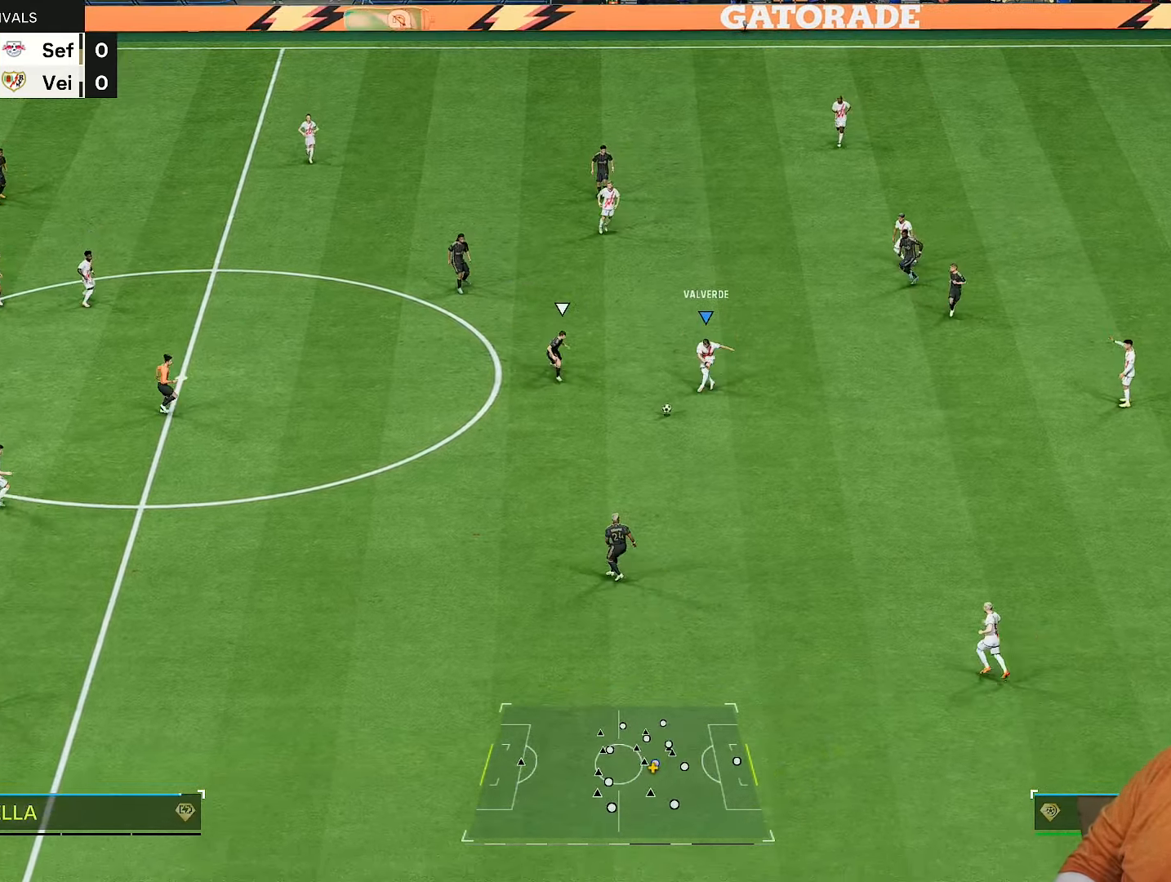
{"dt_ms": 500, "buttons": [], "left_stick": "up", "right_stick": "center", "events": [[167, "left_stick", "up-left"], [267, "left_stick", "up-right"], [500, "left_stick", "up"]]}
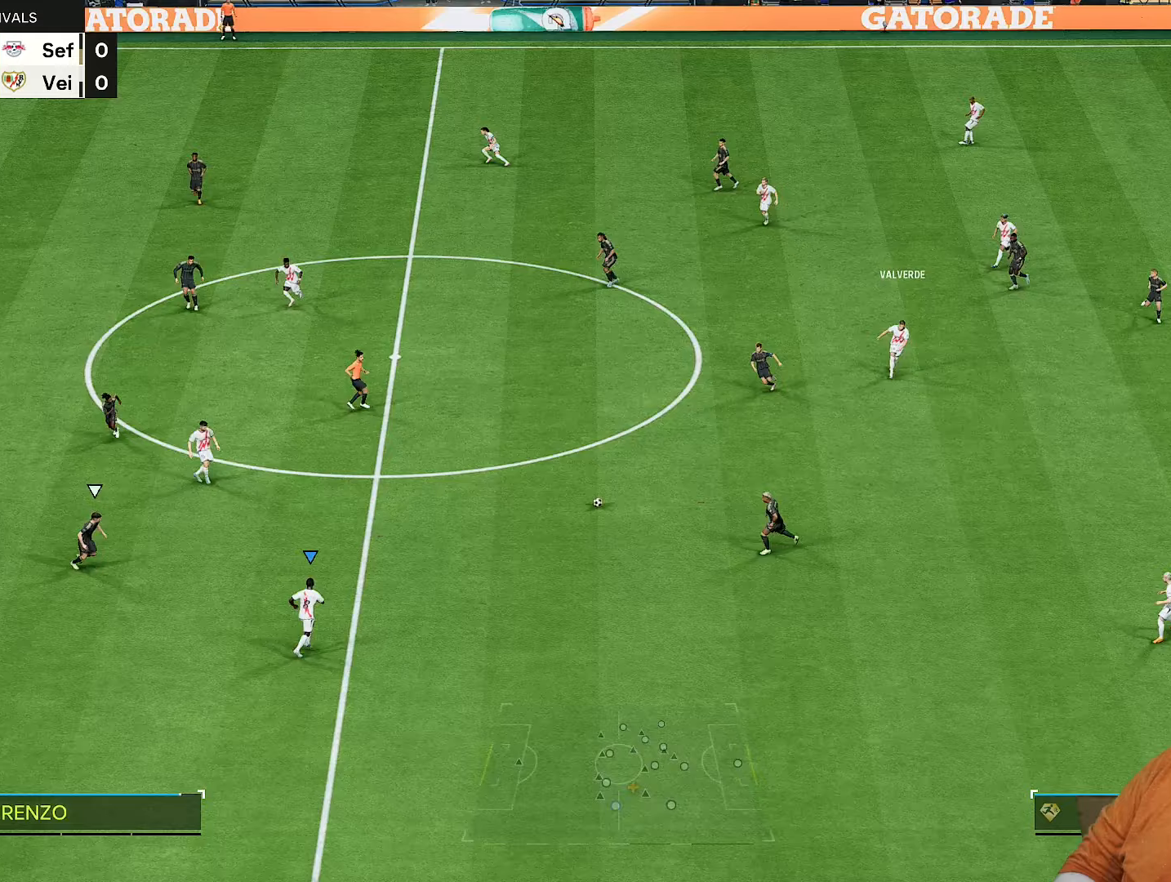
{"dt_ms": 500, "buttons": [], "left_stick": "up-right", "right_stick": "center", "events": [[17, "L1", "down"], [83, "L1", "up"], [383, "left_stick", "up-right"]]}
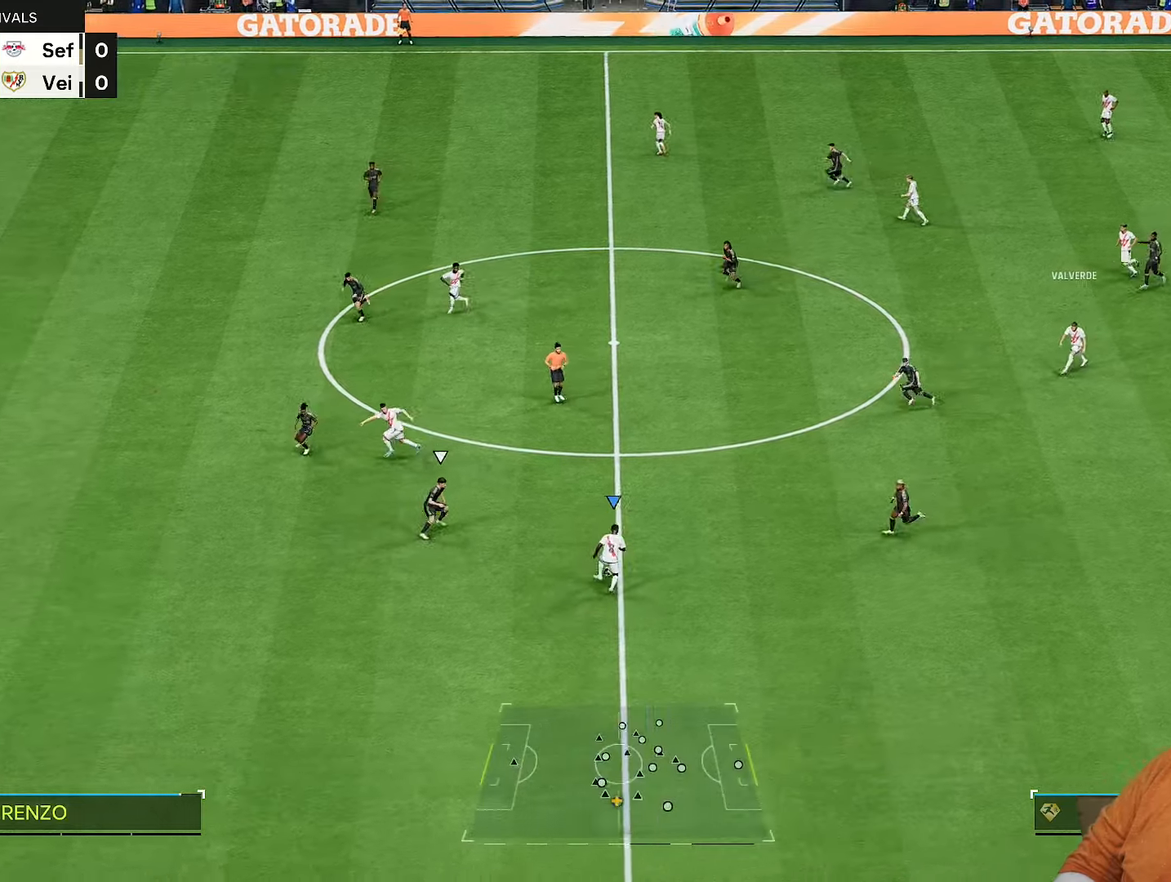
{"dt_ms": 500, "buttons": ["R1"], "left_stick": "up-left", "right_stick": "center", "events": [[150, "left_stick", "right"], [317, "left_stick", "up"], [383, "R1", "down"], [483, "left_stick", "up-left"]]}
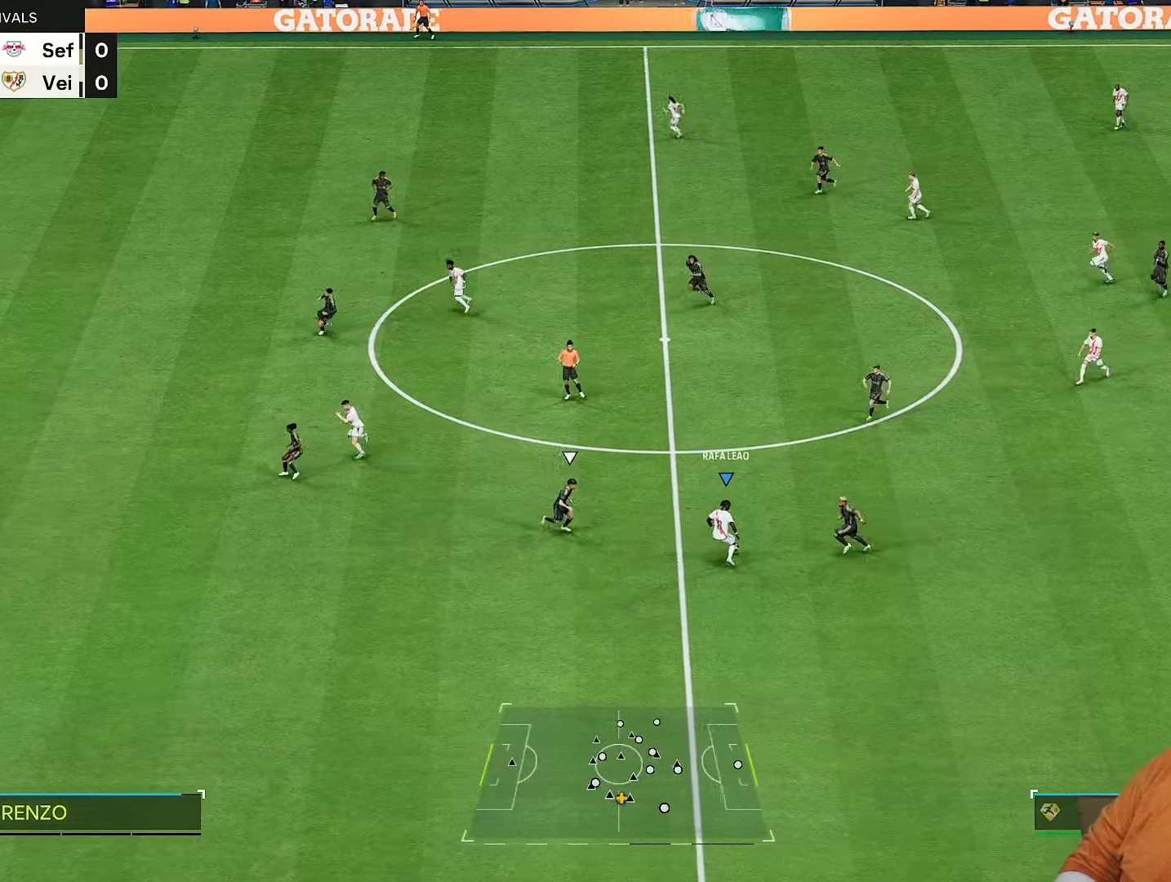
{"dt_ms": 500, "buttons": [], "left_stick": "up-left", "right_stick": "center", "events": [[17, "R1", "up"]]}
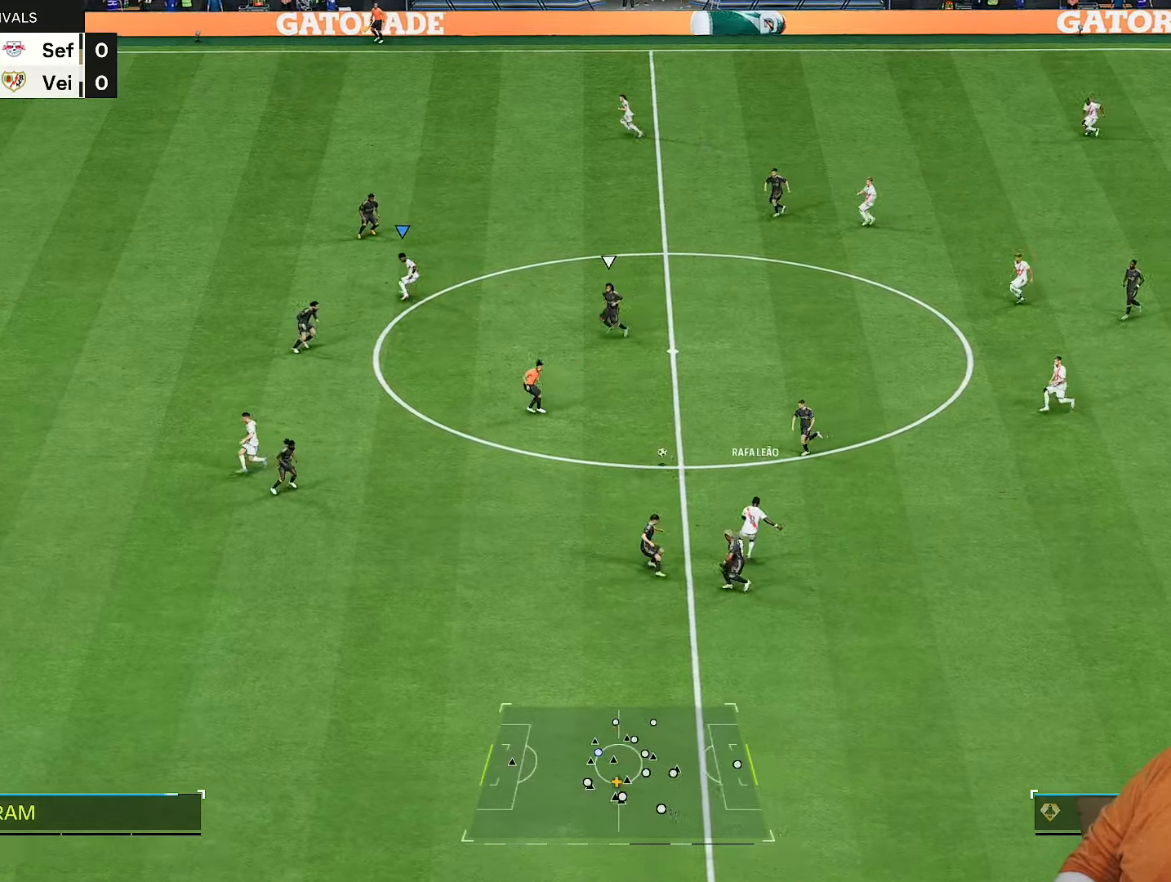
{"dt_ms": 500, "buttons": ["R2"], "left_stick": "right", "right_stick": "center", "events": [[133, "left_stick", "down"], [233, "left_stick", "right"], [267, "R2", "down"]]}
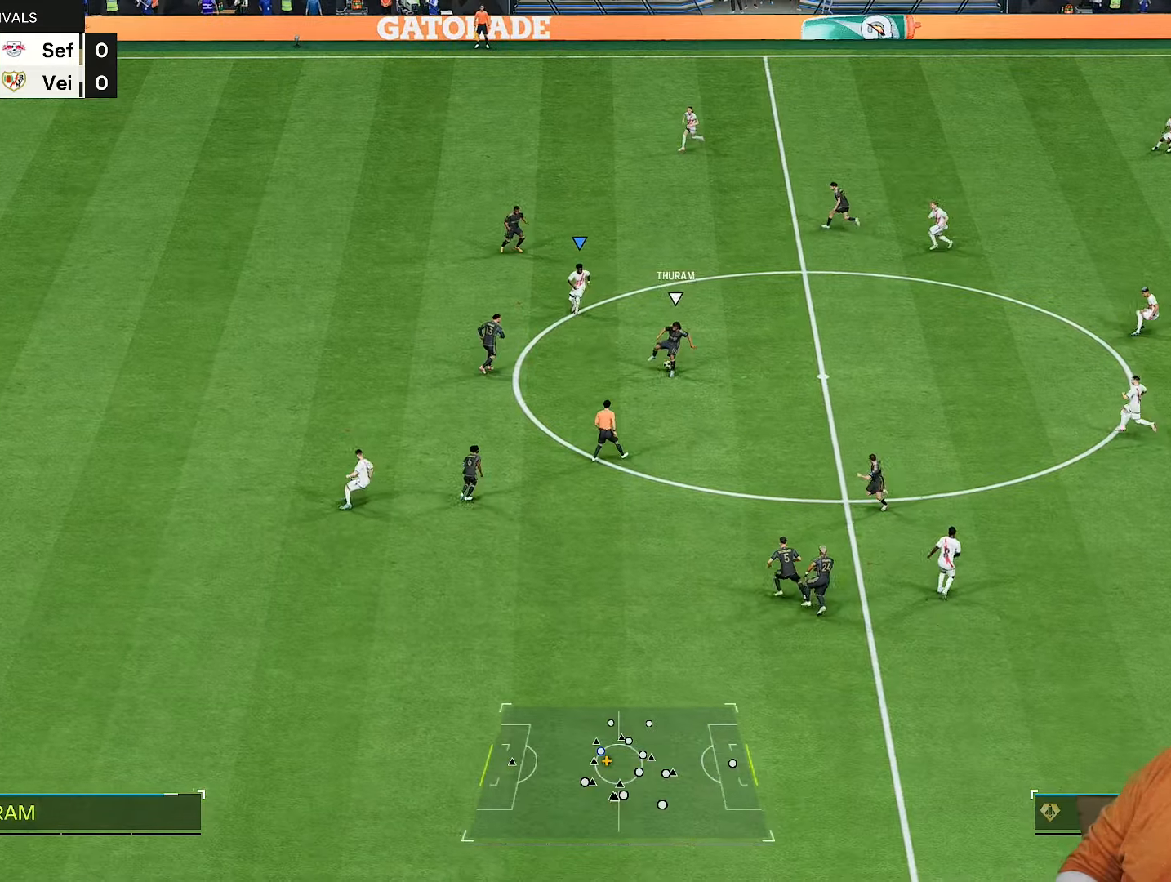
{"dt_ms": 500, "buttons": ["R2"], "left_stick": "down-right", "right_stick": "center", "events": [[300, "left_stick", "down-right"]]}
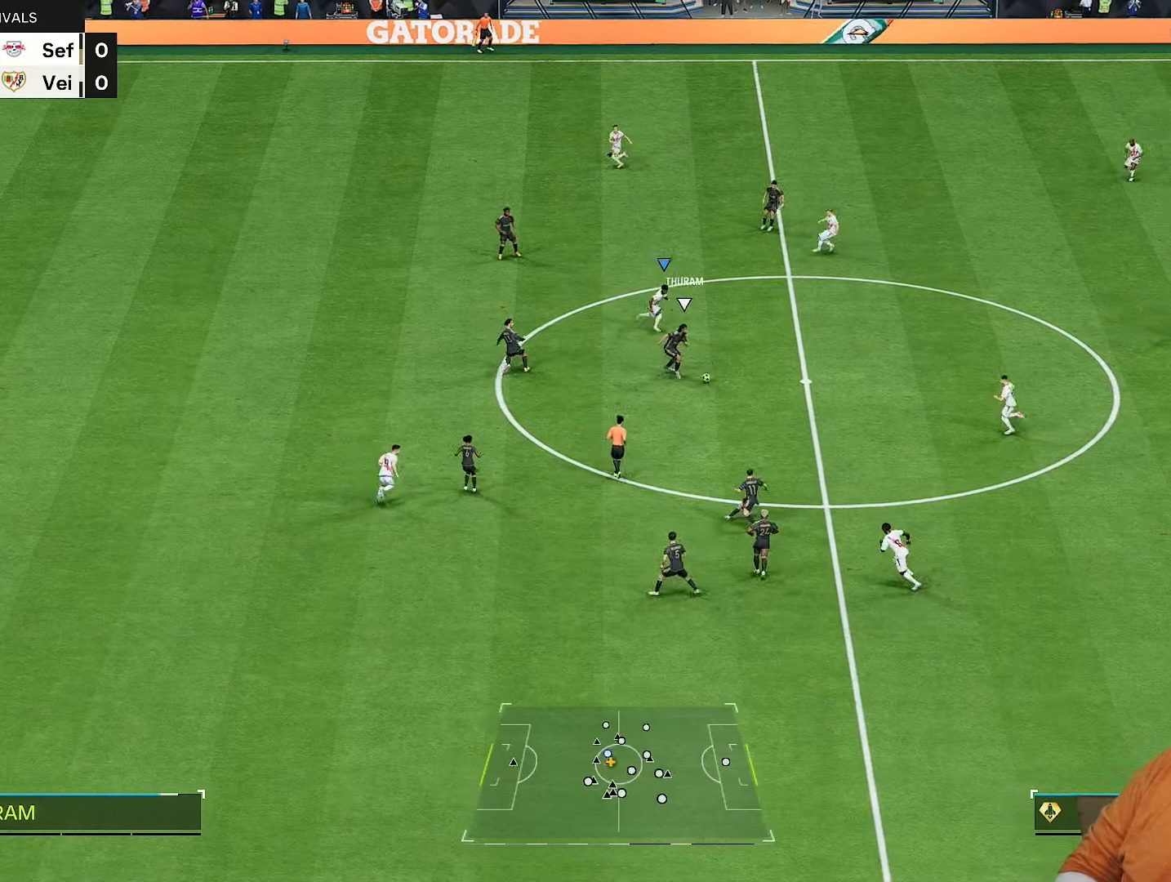
{"dt_ms": 500, "buttons": ["R2"], "left_stick": "down-right", "right_stick": "down-right", "events": [[500, "right_stick", "down-right"]]}
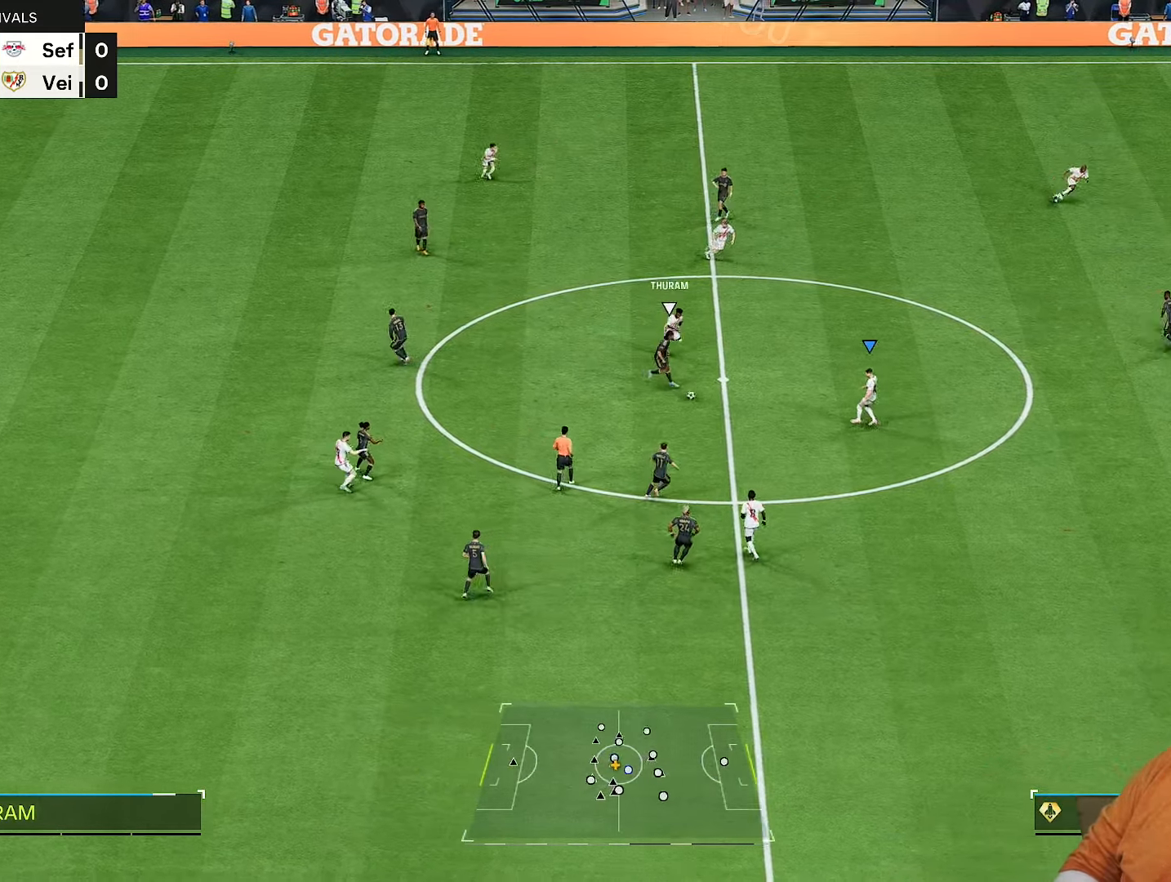
{"dt_ms": 500, "buttons": ["L2", "R2"], "left_stick": "down-left", "right_stick": "center", "events": [[67, "left_stick", "down-left"], [100, "right_stick", "center"], [250, "L2", "down"]]}
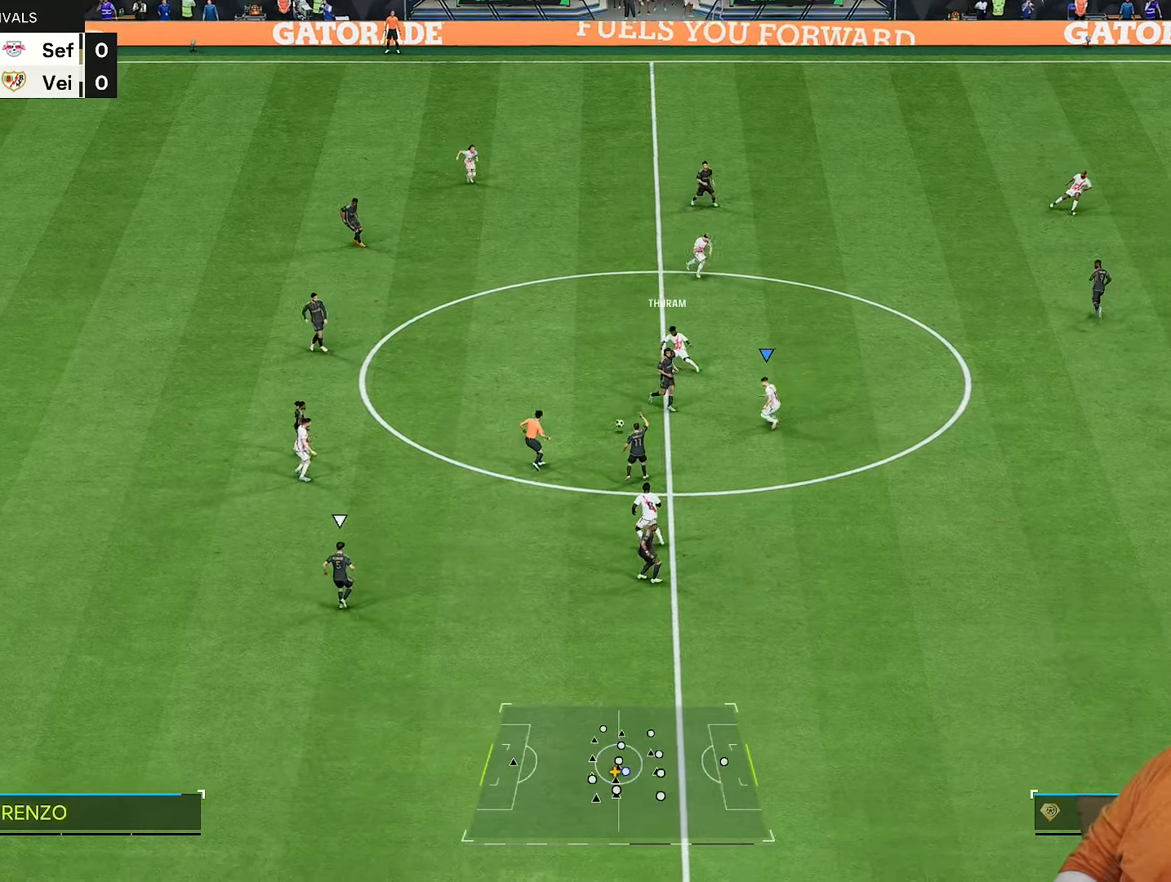
{"dt_ms": 500, "buttons": ["R2"], "left_stick": "up-right", "right_stick": "down-left"}
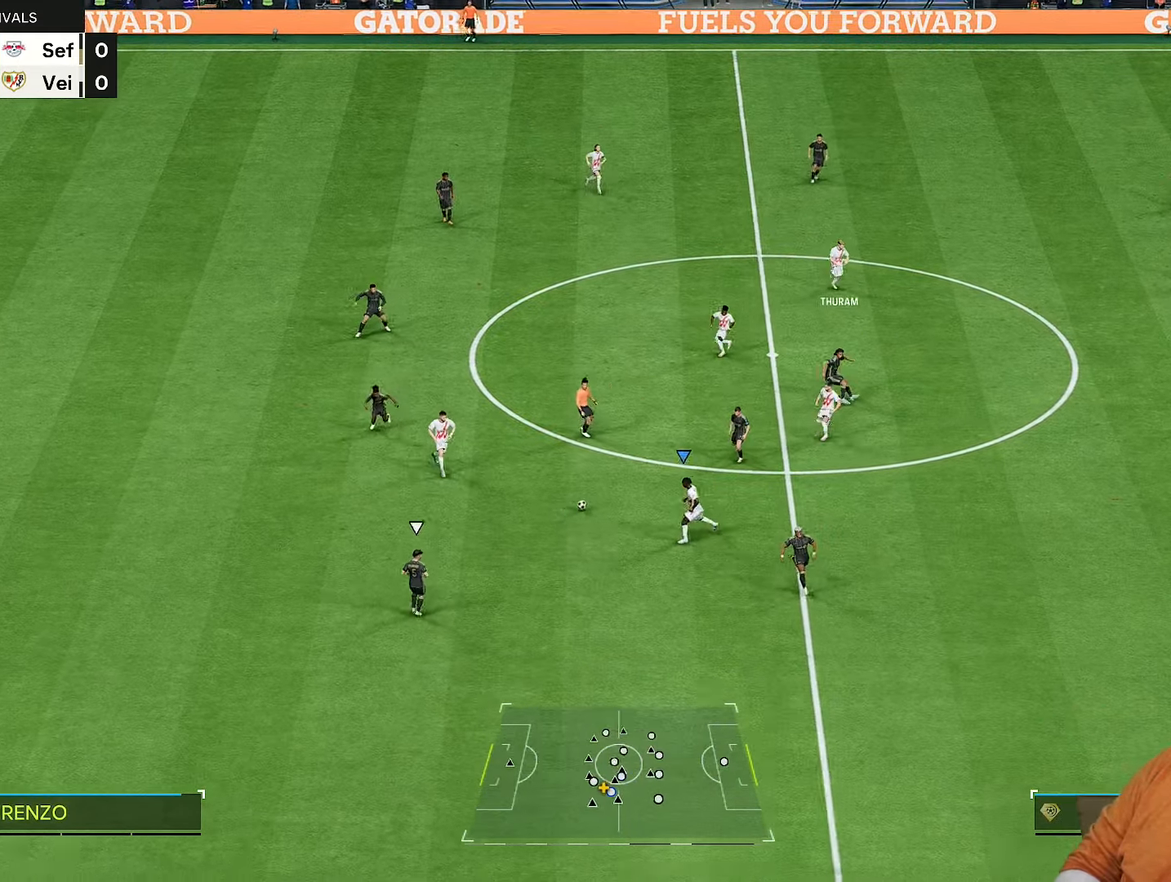
{"dt_ms": 500, "buttons": ["R2"], "left_stick": "down-right", "right_stick": "center", "events": [[133, "right_stick", "center"], [167, "left_stick", "down-right"]]}
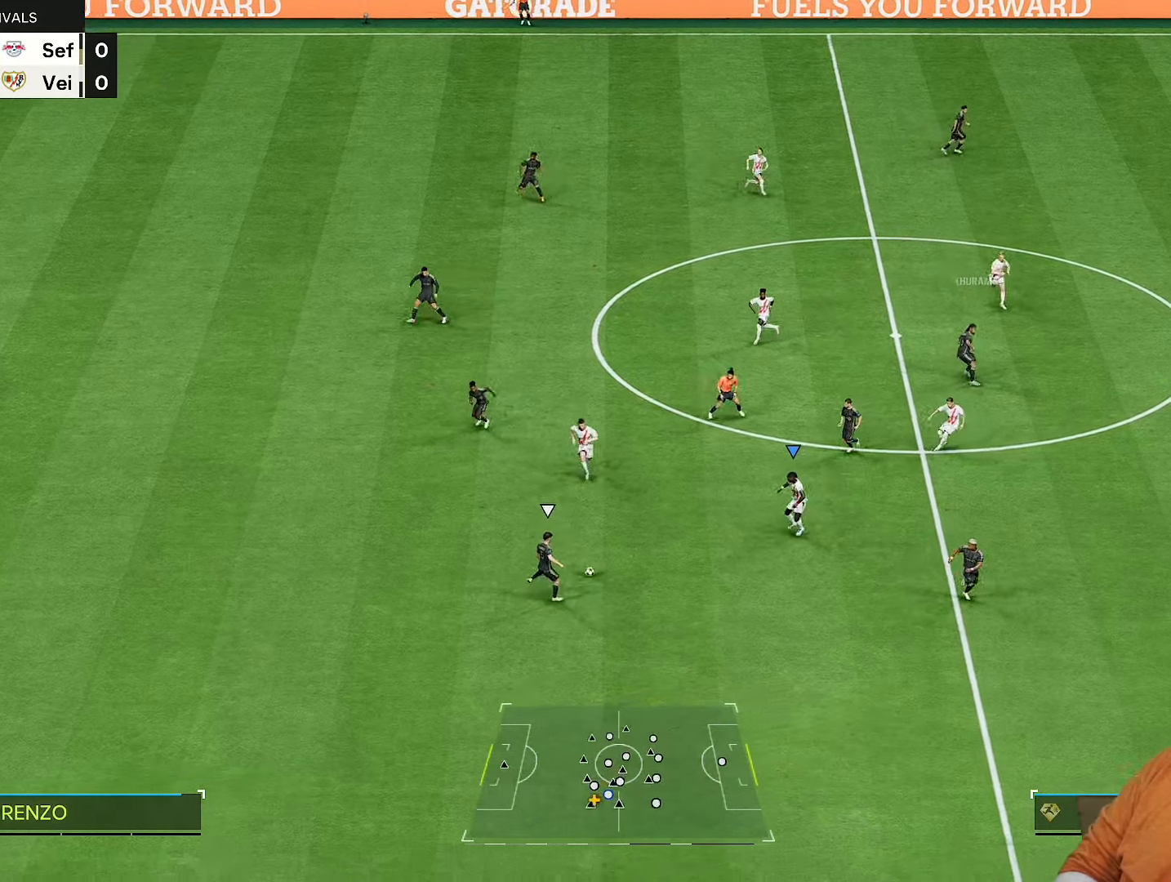
{"dt_ms": 500, "buttons": ["R2"], "left_stick": "down-right", "right_stick": "center", "events": [[17, "left_stick", "down"], [483, "left_stick", "down-right"]]}
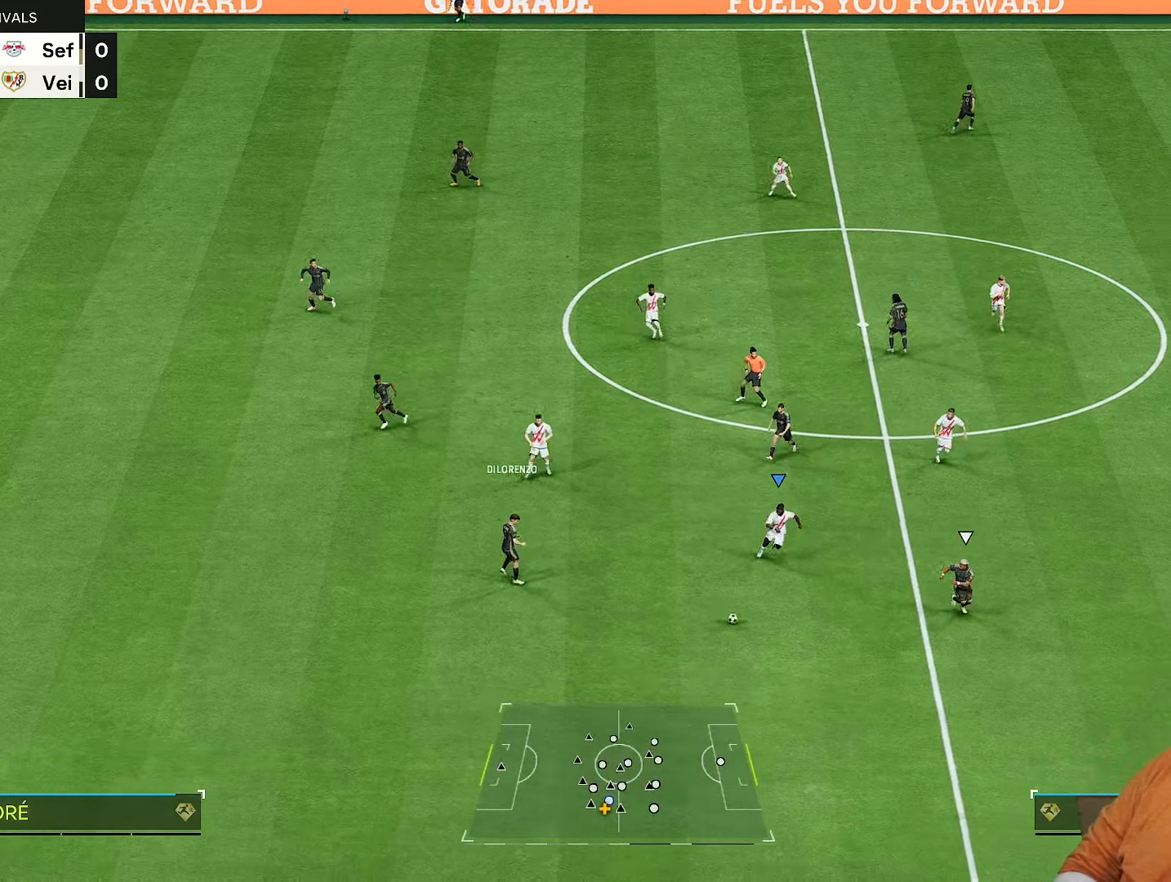
{"dt_ms": 500, "buttons": ["R2"], "left_stick": "down-left", "right_stick": "down-right", "events": [[417, "right_stick", "right"], [483, "left_stick", "down-left"], [483, "right_stick", "down-right"]]}
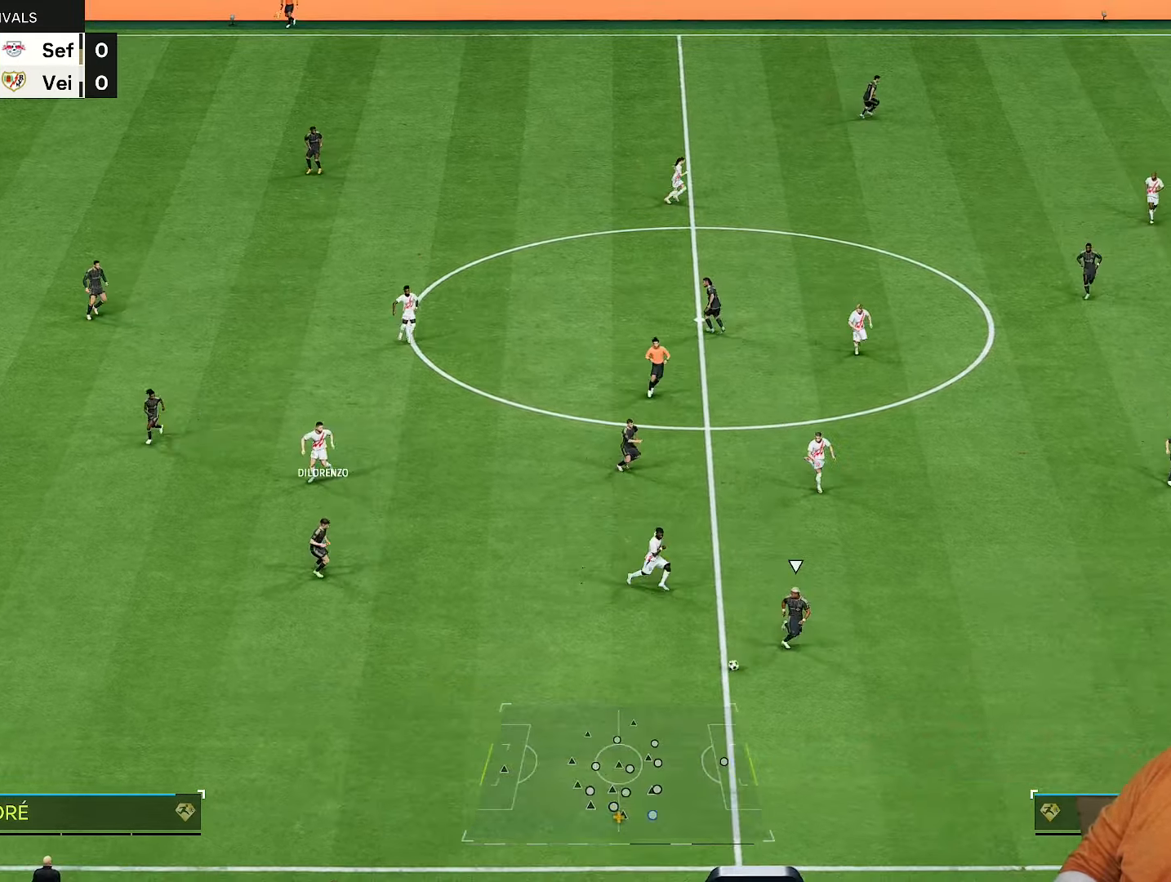
{"dt_ms": 500, "buttons": ["R2"], "left_stick": "left", "right_stick": "center", "events": [[17, "right_stick", "right"], [50, "right_stick", "center"], [417, "left_stick", "left"]]}
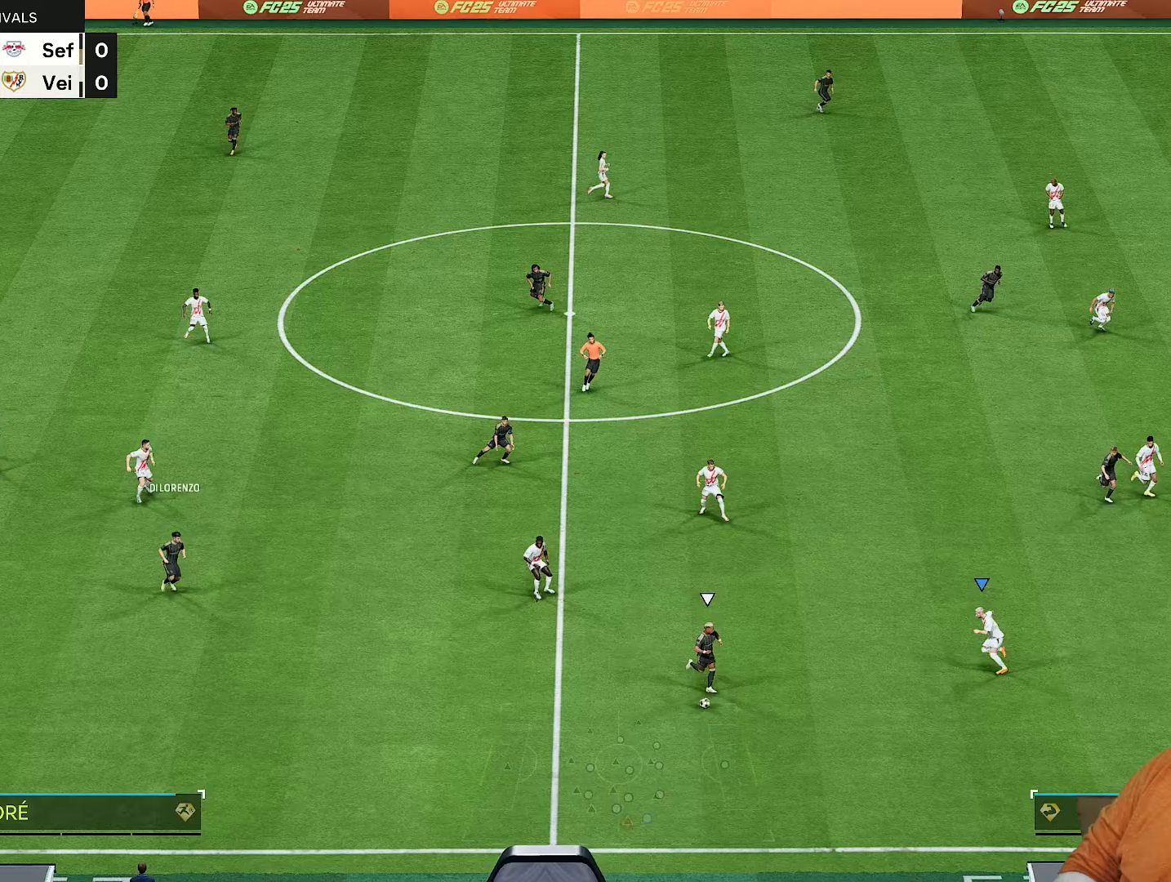
{"dt_ms": 500, "buttons": ["R2"], "left_stick": "down-right", "right_stick": "center", "events": [[50, "left_stick", "down-left"], [217, "left_stick", "center"], [283, "left_stick", "down"], [483, "left_stick", "down-right"]]}
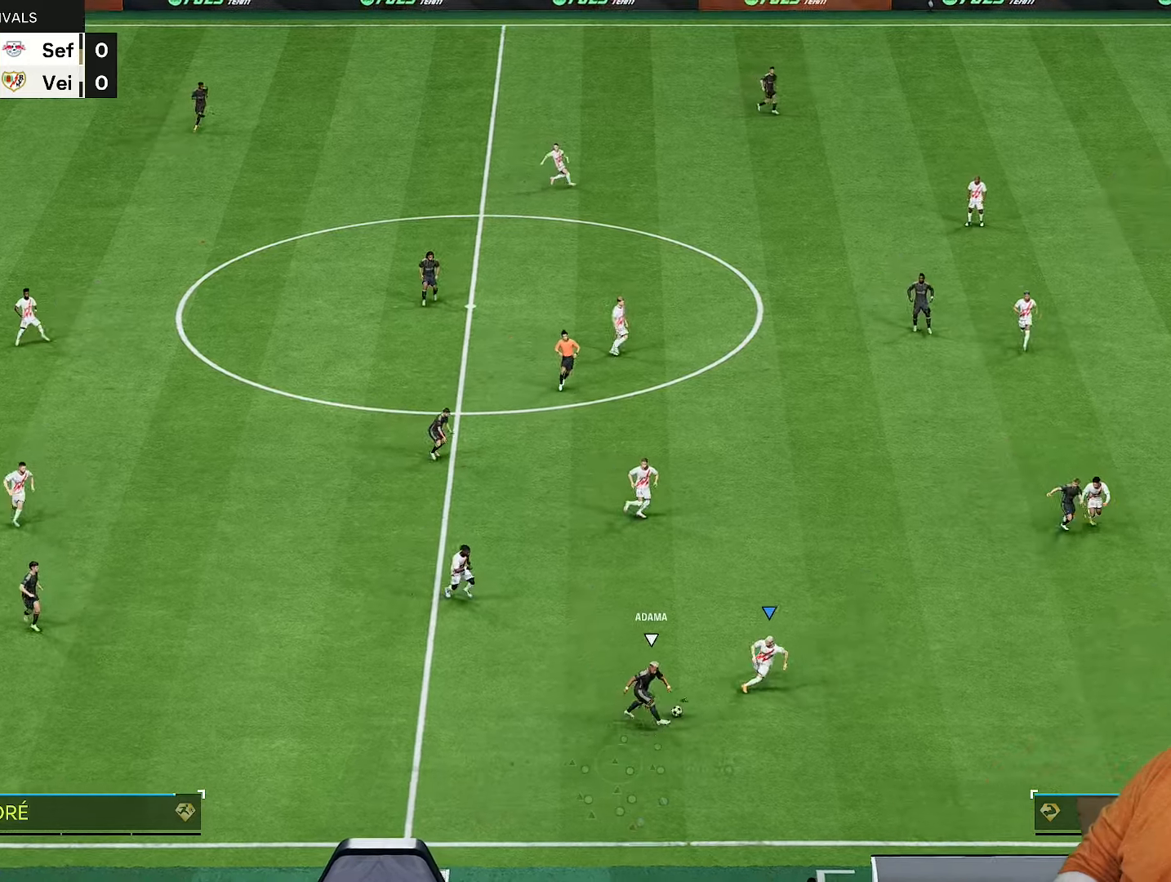
{"dt_ms": 500, "buttons": ["R2"], "left_stick": "down-right", "right_stick": "center", "events": [[133, "left_stick", "down"], [367, "left_stick", "down-right"]]}